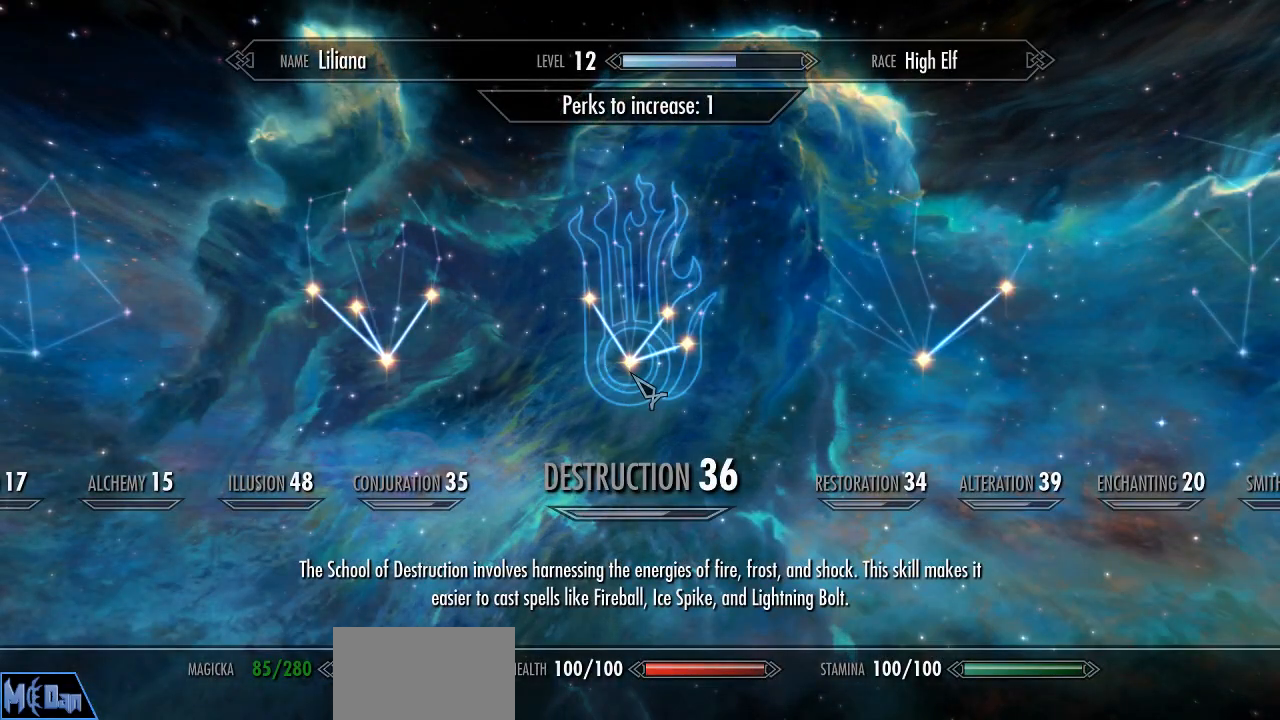
Gameplay with keyboard and mouse; each line is a JSON object with the keys and mouse buttons held at the frame after it. "events" lists presses ("down") and releases ("up") of "1", "2", "3", "4", "5", "a", "alt", "c", "caps_lock", "ctrl", "d", "e", "f", "g", "q", "r", "s", "shift", "space", "t", "tab", "v", "w", "x", "z", "mouse_left", "mouse_wheel" and "mouse_right" between this image and that frame as [ms after this image, input, new state], when the widget could be followed in between. "mouse_left", "mouse_wheel", "mouse_right" = the "left", "wheel", "right" buttons of the "mouse" list. No other keys are recorded. "wheel" means that the mouse wheel is clicked or scrolled. "mouse_move" is the direction in which the mouse moves at that frame (one of eight, or "still"), when it could be read.
{"keys": [], "mouse": [], "mouse_move": "still", "events": [[234, "d", "down"], [384, "d", "up"]]}
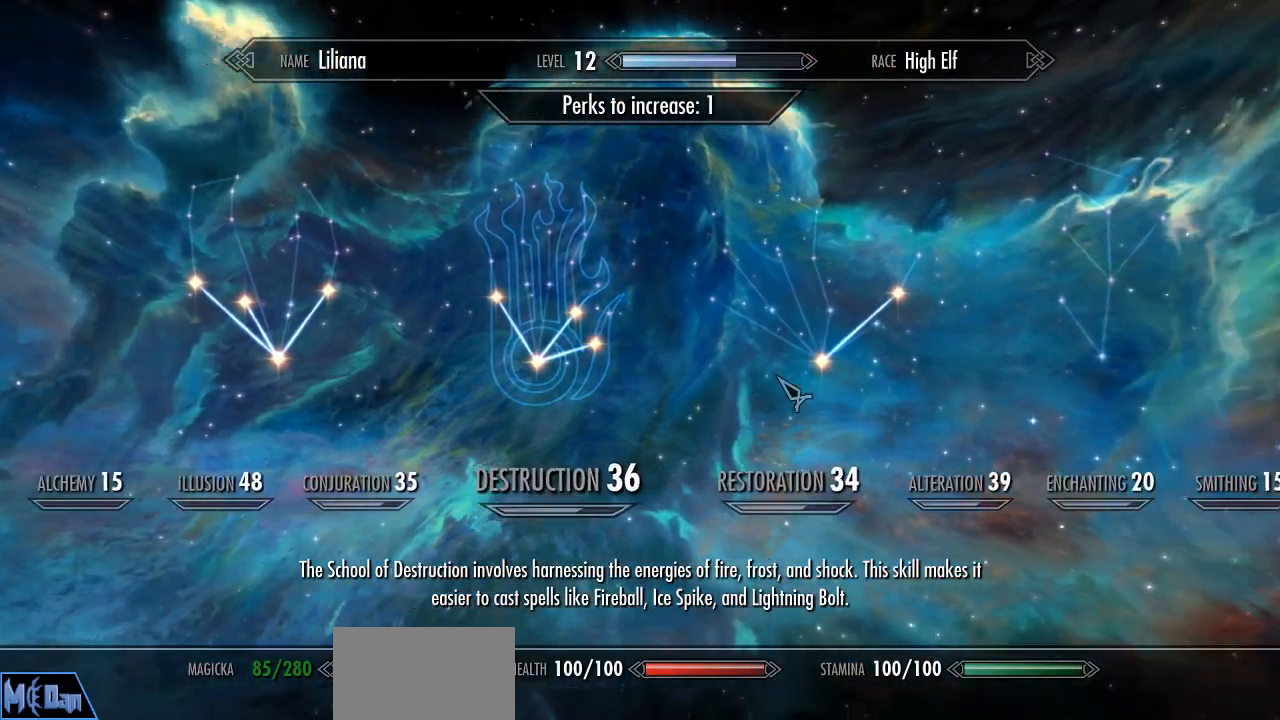
{"keys": [], "mouse": [], "mouse_move": "still", "events": [[250, "w", "down"], [450, "w", "up"]]}
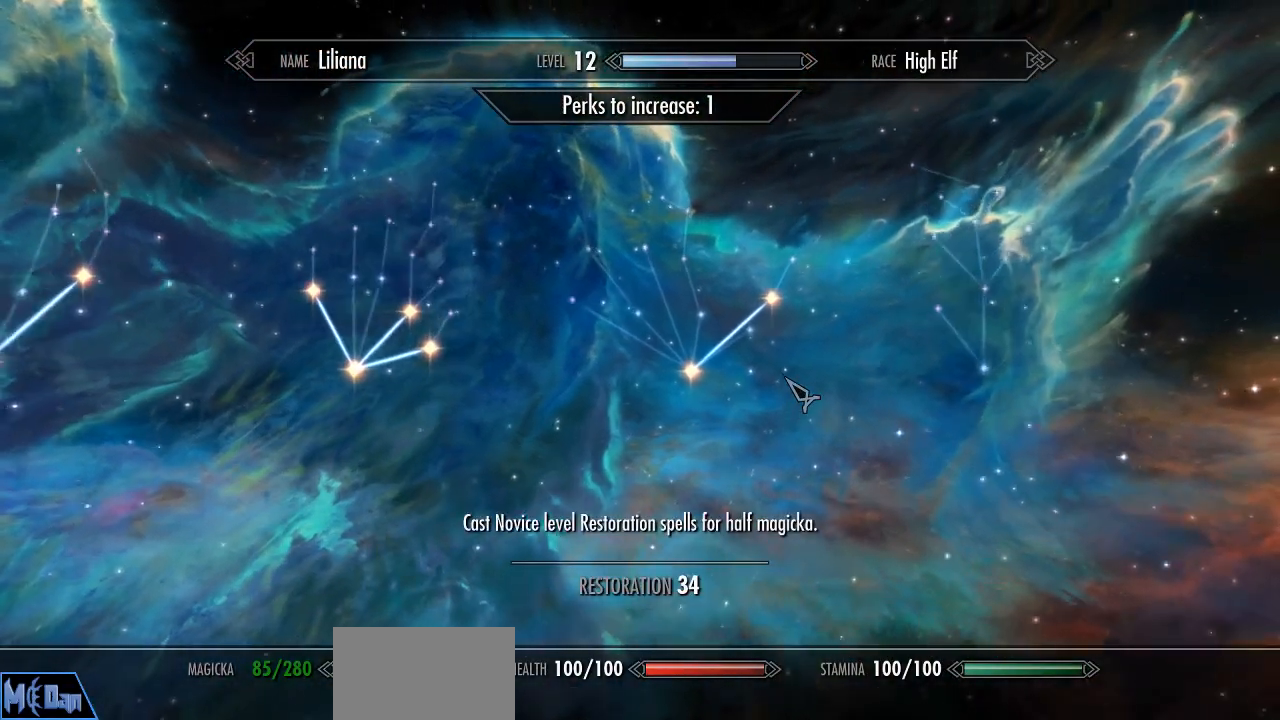
{"keys": [], "mouse": [], "mouse_move": "up-right", "events": []}
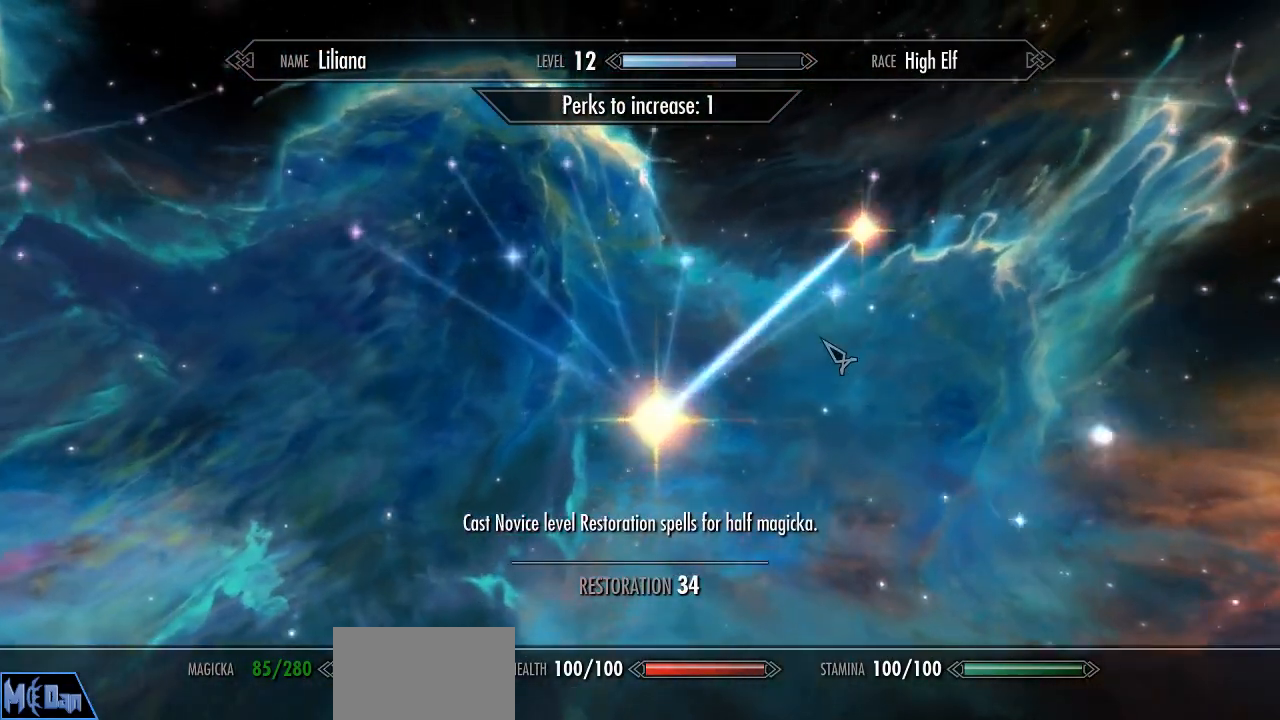
{"keys": [], "mouse": [], "mouse_move": "up-right", "events": []}
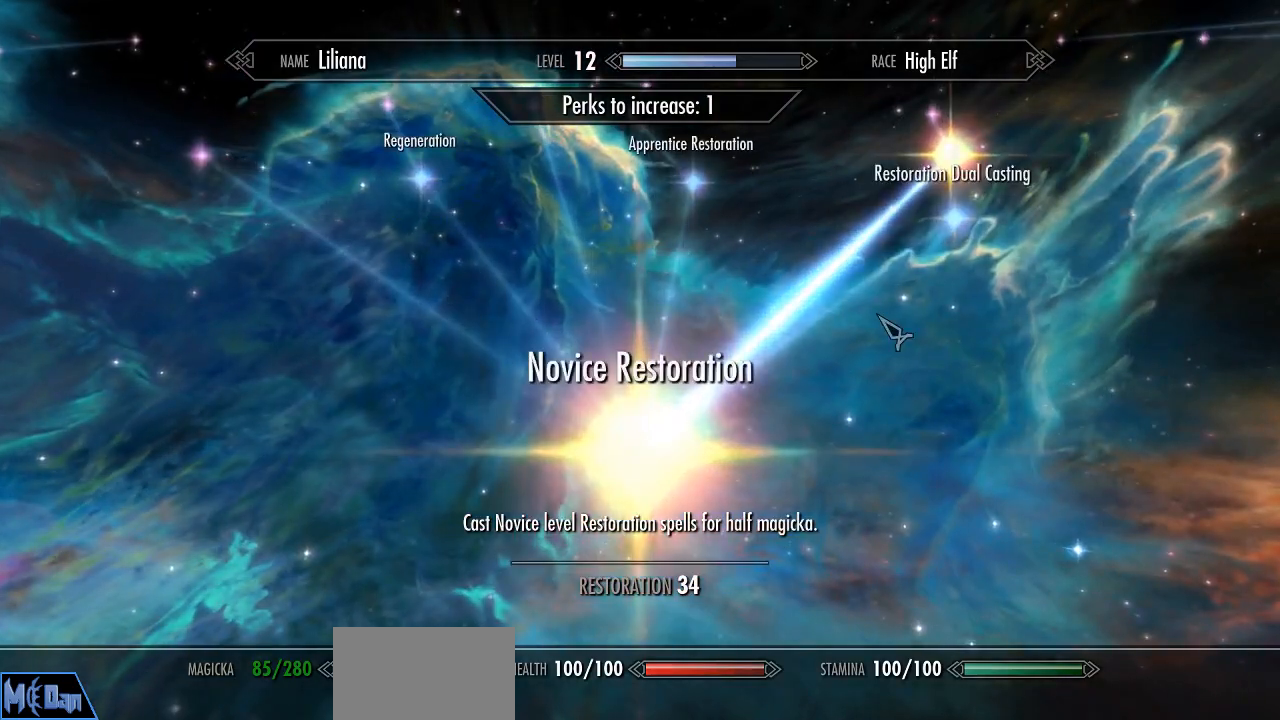
{"keys": [], "mouse": [], "mouse_move": "right", "events": []}
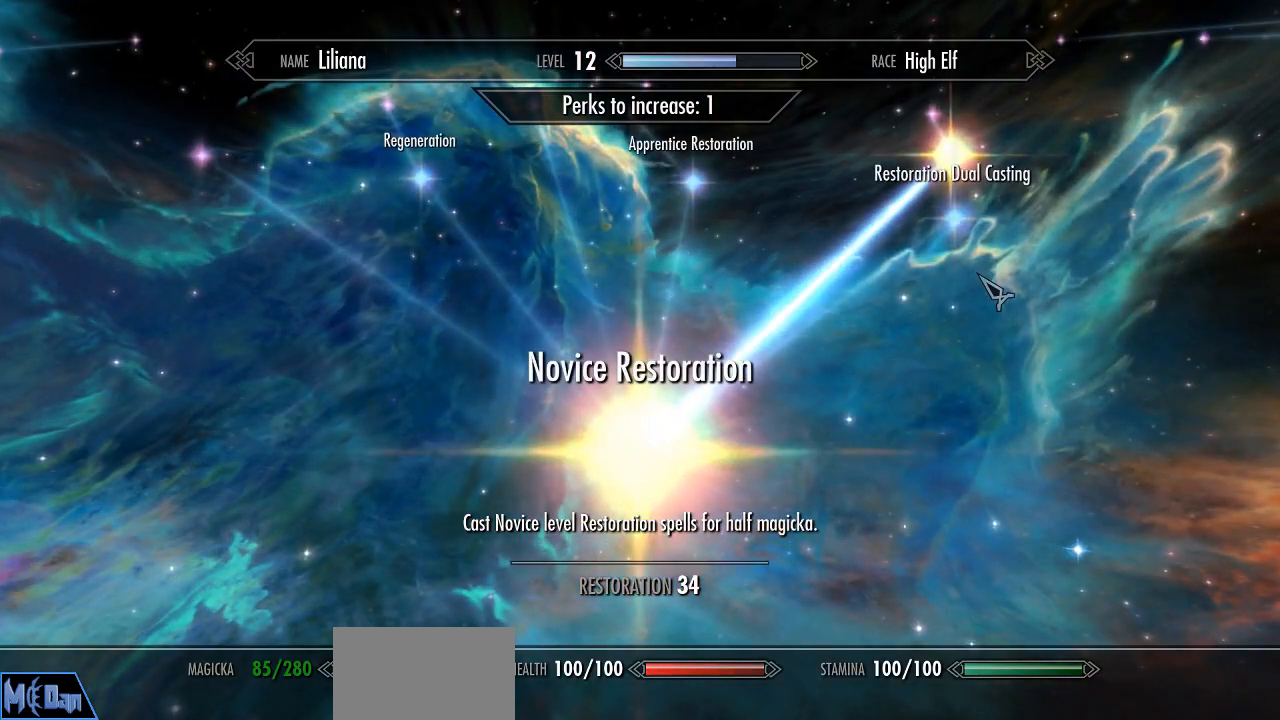
{"keys": [], "mouse": [], "mouse_move": "still", "events": [[417, "mouse_left", "down"], [467, "mouse_left", "up"]]}
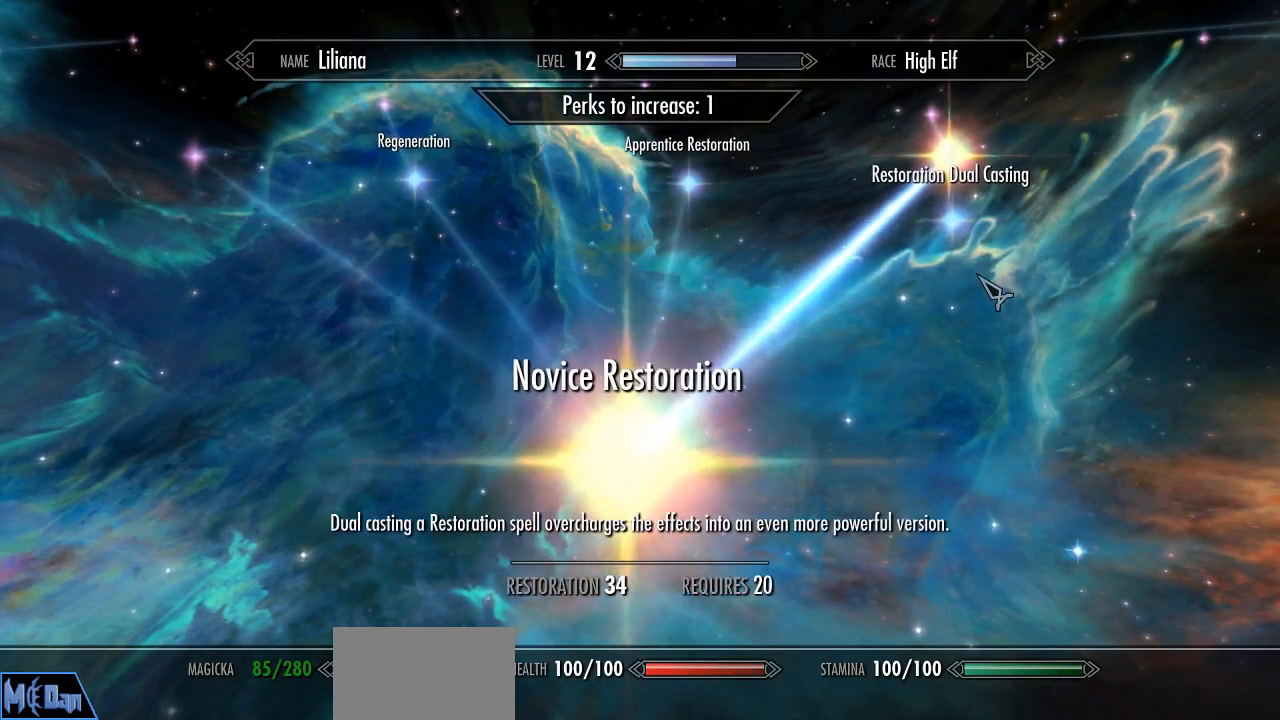
{"keys": [], "mouse": [], "mouse_move": "still", "events": []}
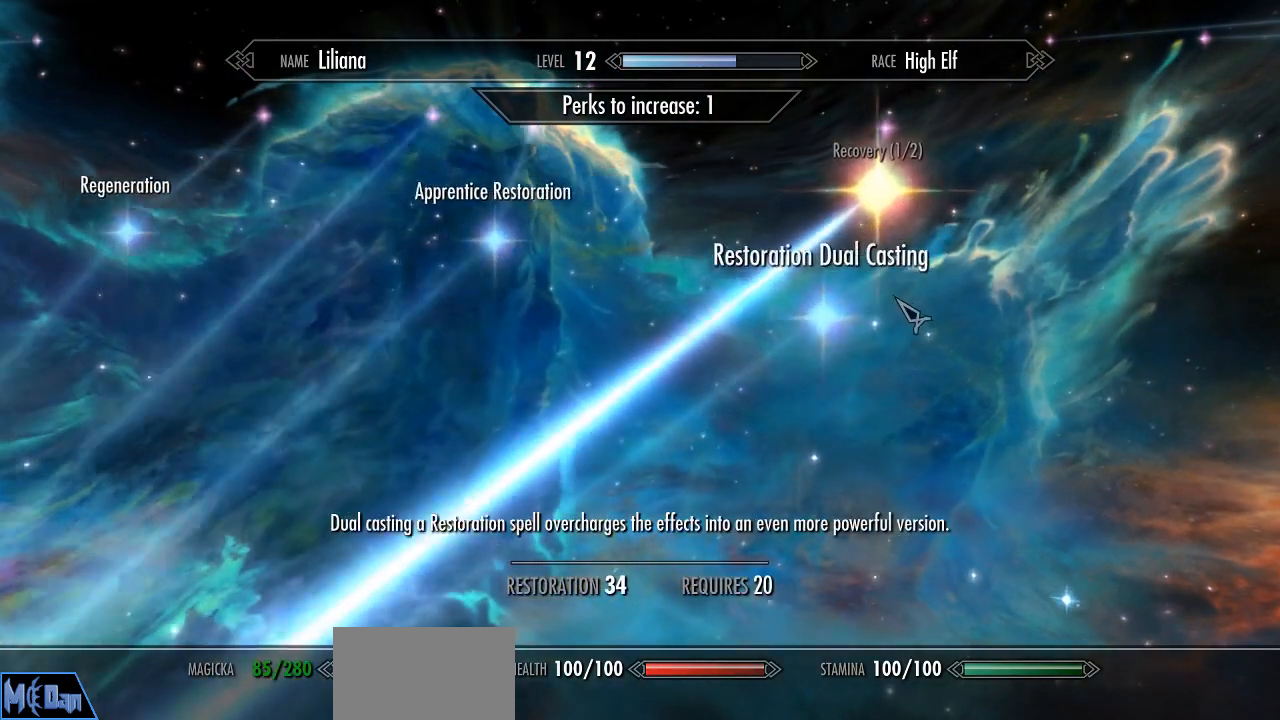
{"keys": [], "mouse": [], "mouse_move": "left", "events": []}
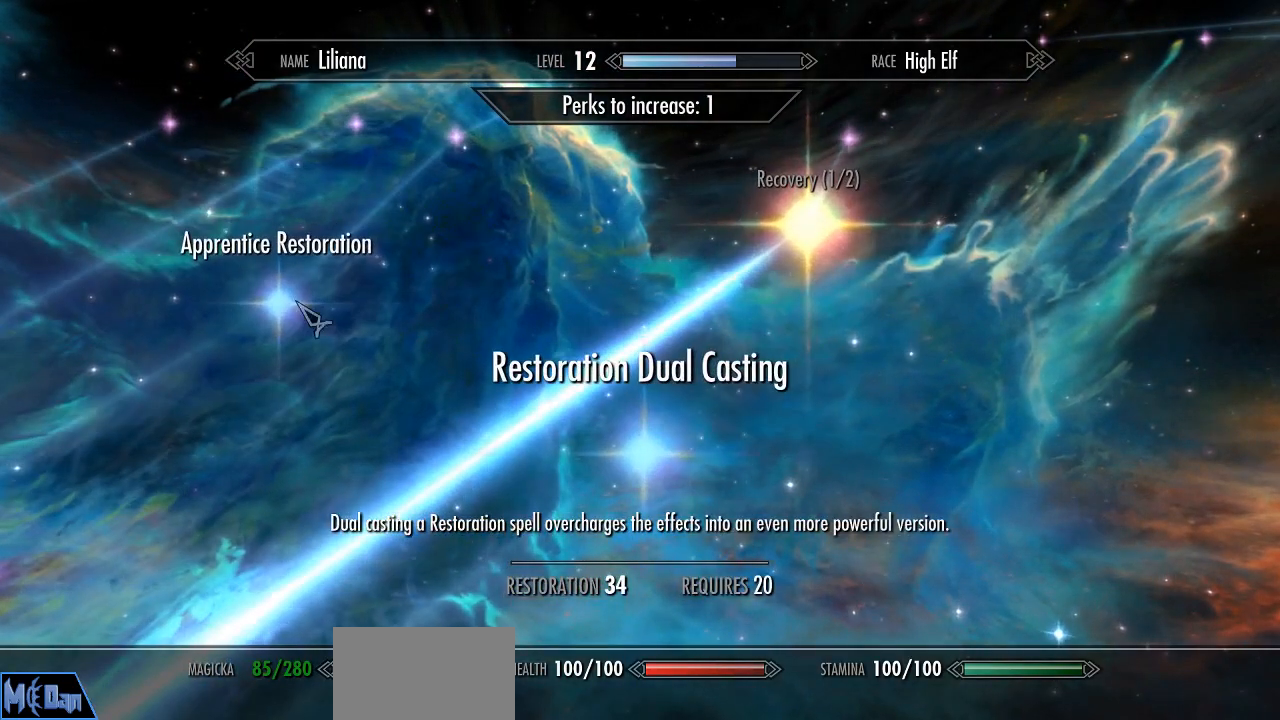
{"keys": [], "mouse": [], "mouse_move": "right", "events": [[134, "mouse_left", "down"], [234, "mouse_left", "up"]]}
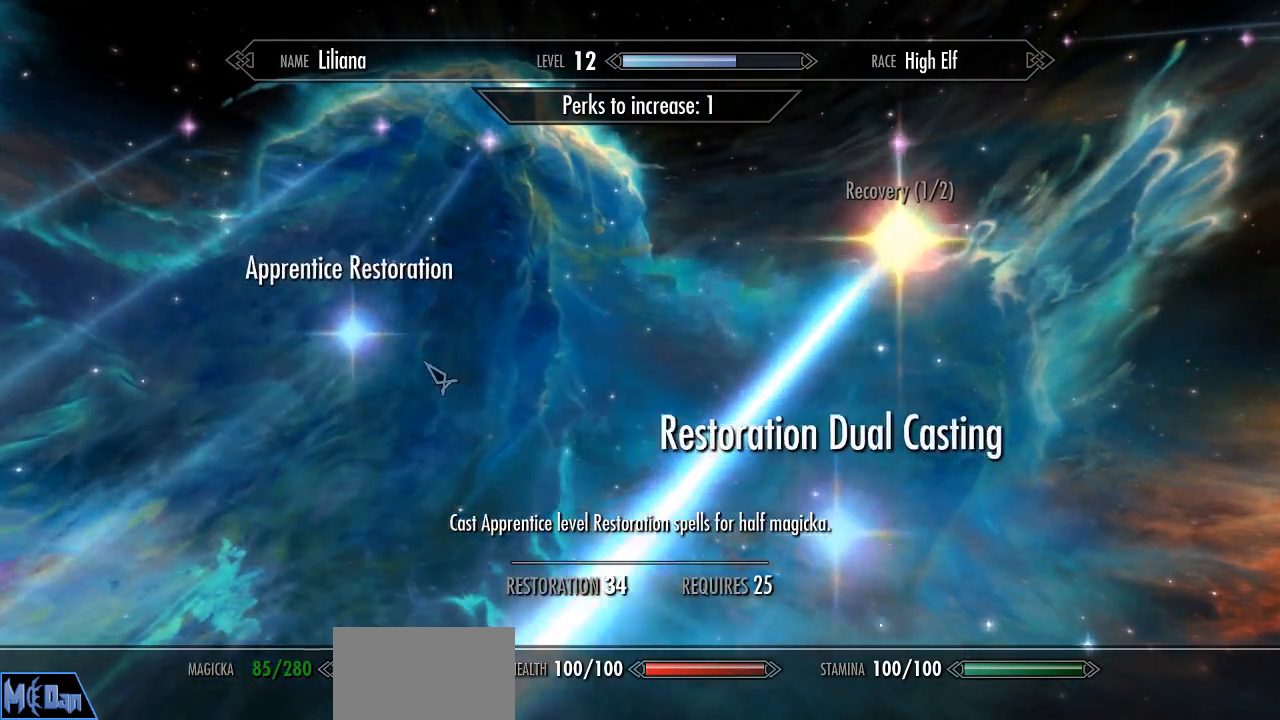
{"keys": [], "mouse": [], "mouse_move": "still", "events": [[50, "e", "down"], [100, "e", "up"]]}
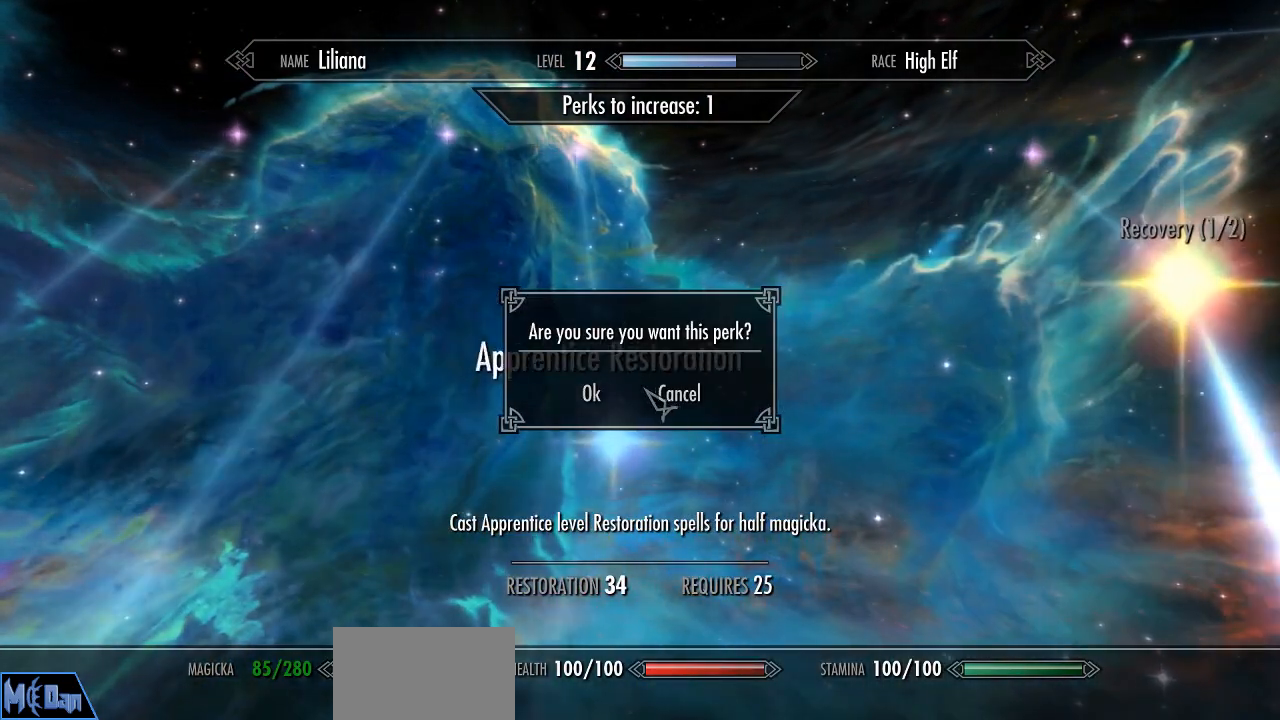
{"keys": [], "mouse": ["left"], "mouse_move": "still", "events": [[484, "mouse_left", "down"]]}
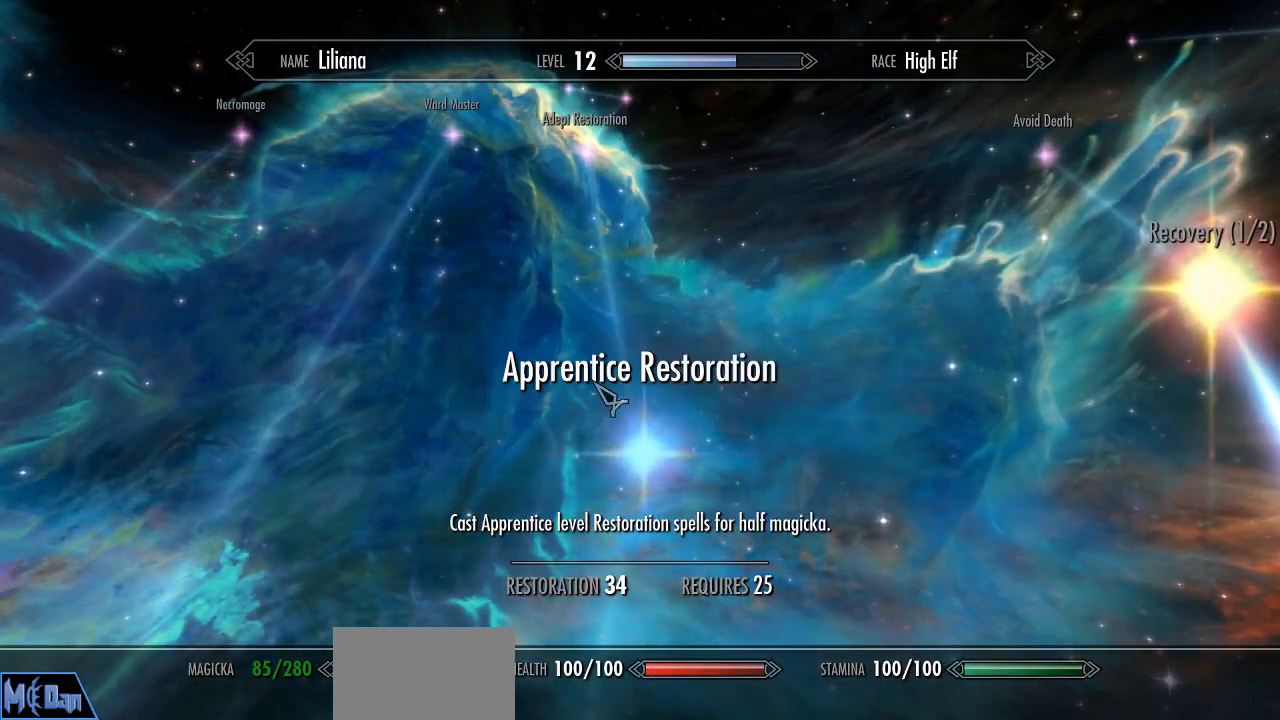
{"keys": [], "mouse": [], "mouse_move": "still", "events": [[84, "mouse_left", "up"]]}
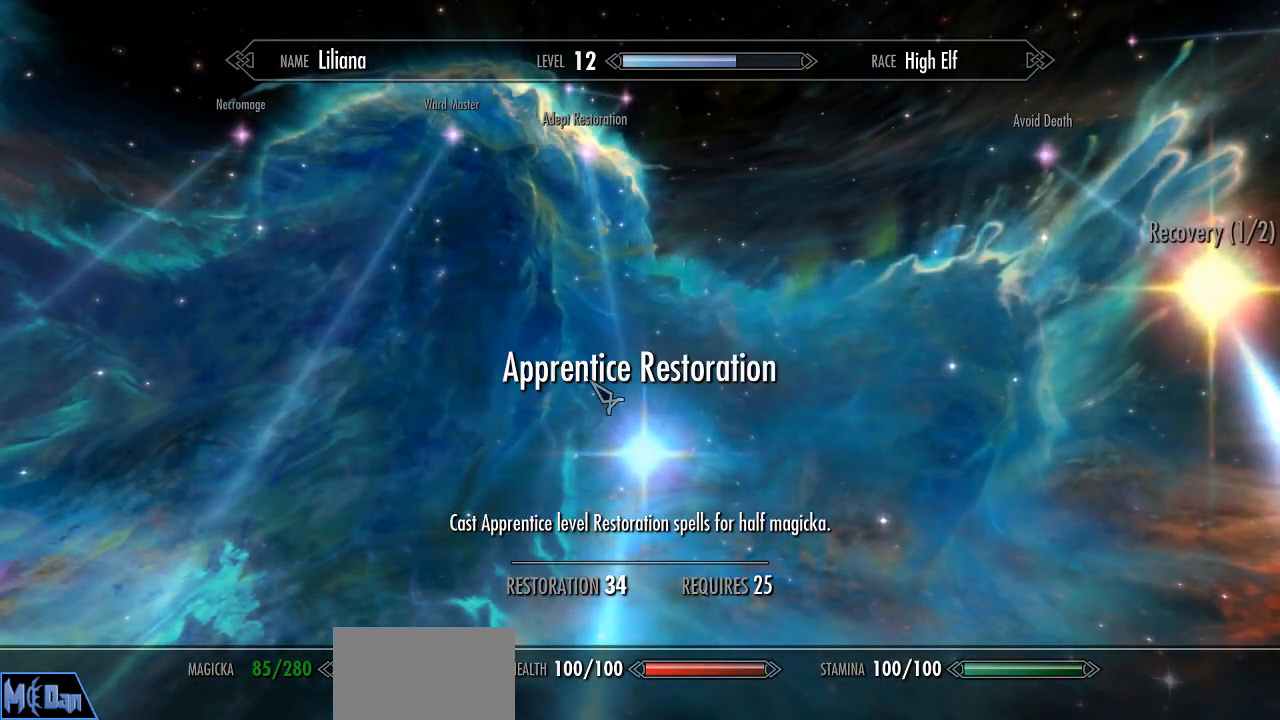
{"keys": [], "mouse": [], "mouse_move": "still", "events": [[50, "tab", "down"], [200, "tab", "up"]]}
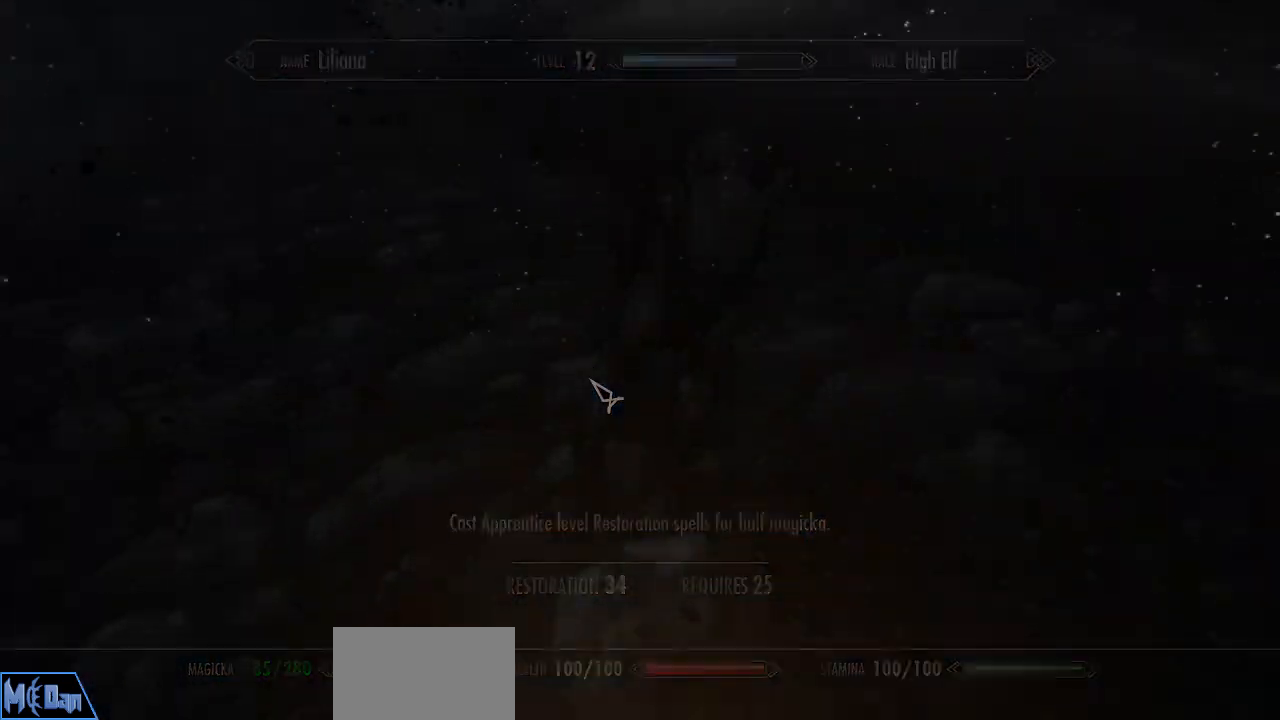
{"keys": [], "mouse": [], "mouse_move": "still", "events": []}
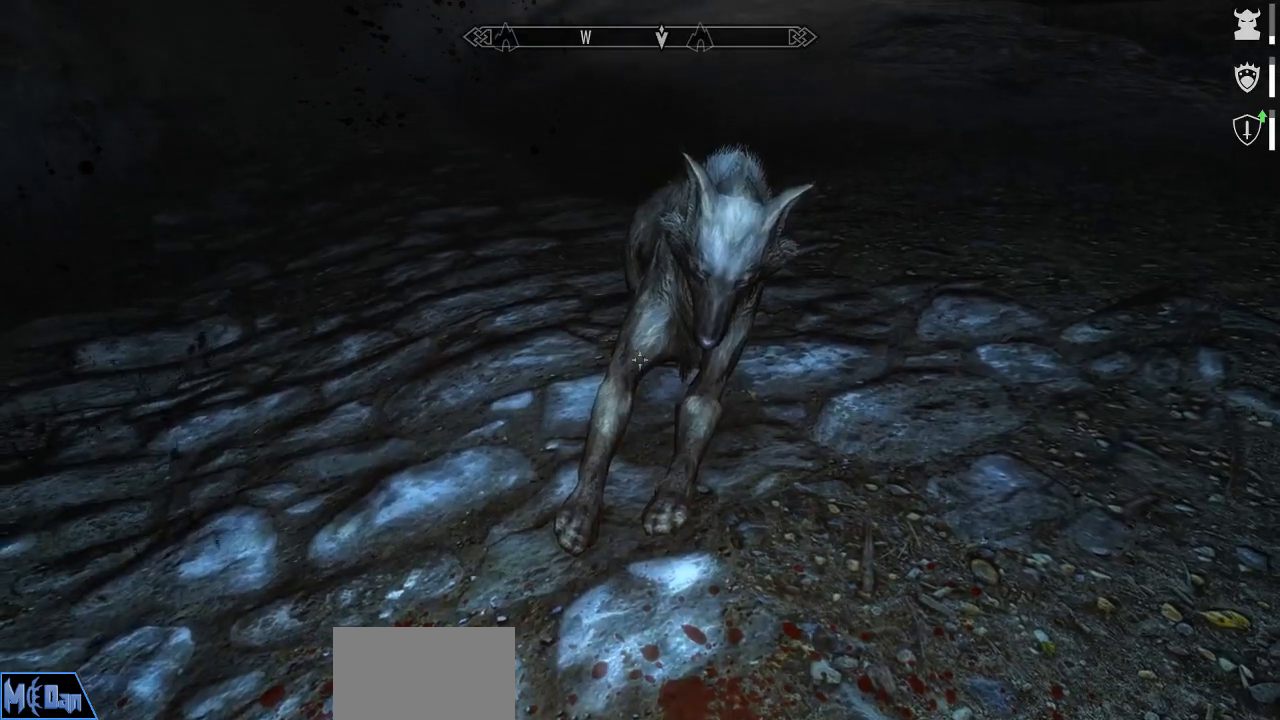
{"keys": [], "mouse": [], "mouse_move": "still", "events": []}
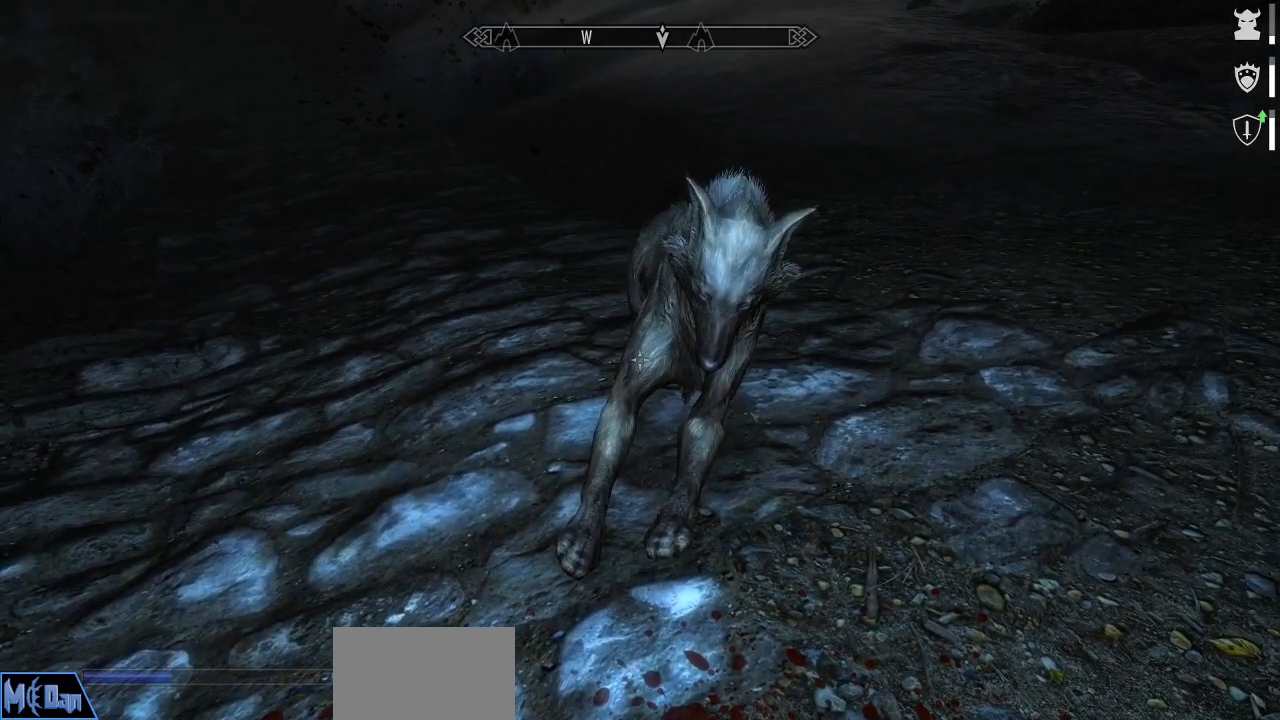
{"keys": ["a"], "mouse": [], "mouse_move": "still", "events": [[467, "a", "down"]]}
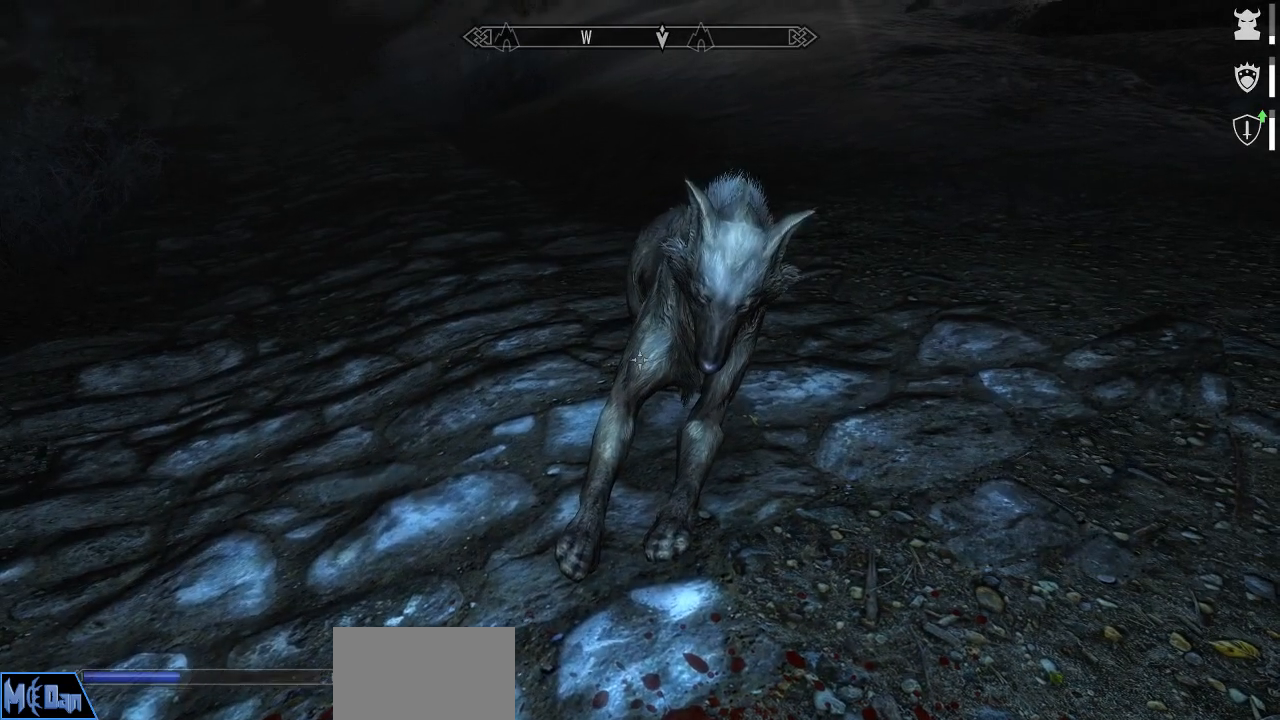
{"keys": [], "mouse": [], "mouse_move": "right", "events": [[450, "a", "up"]]}
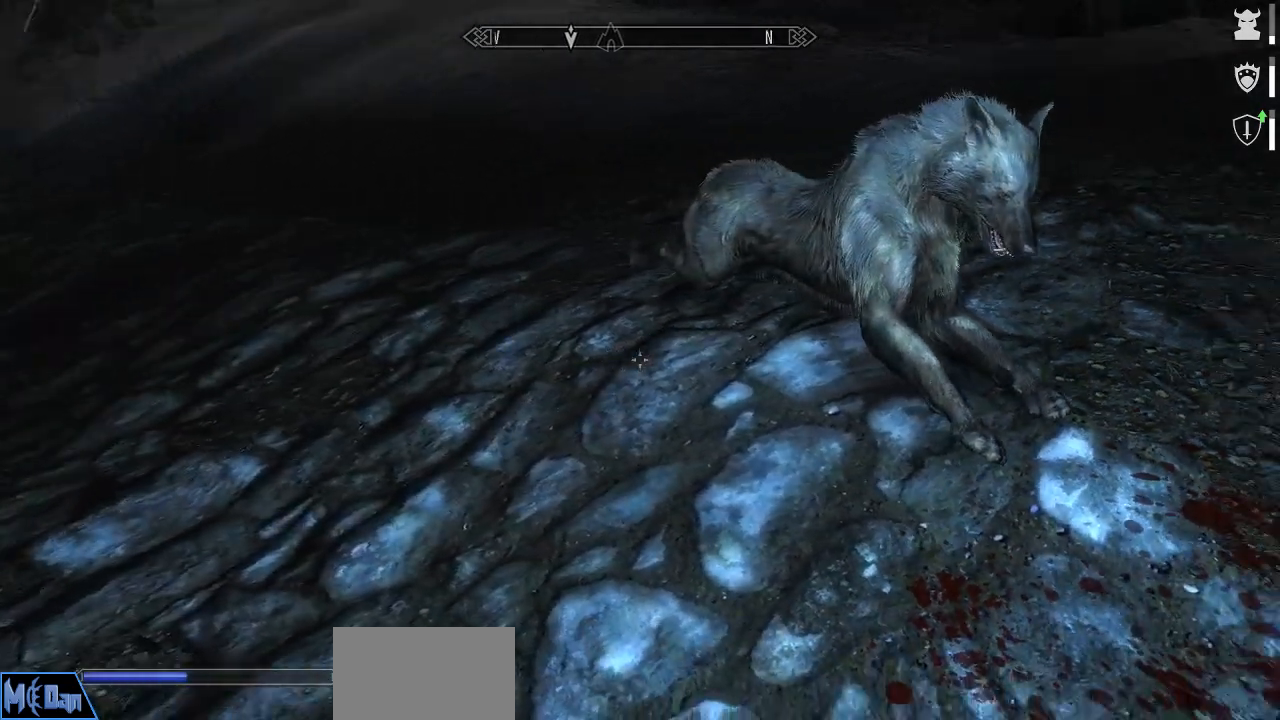
{"keys": [], "mouse": [], "mouse_move": "still", "events": []}
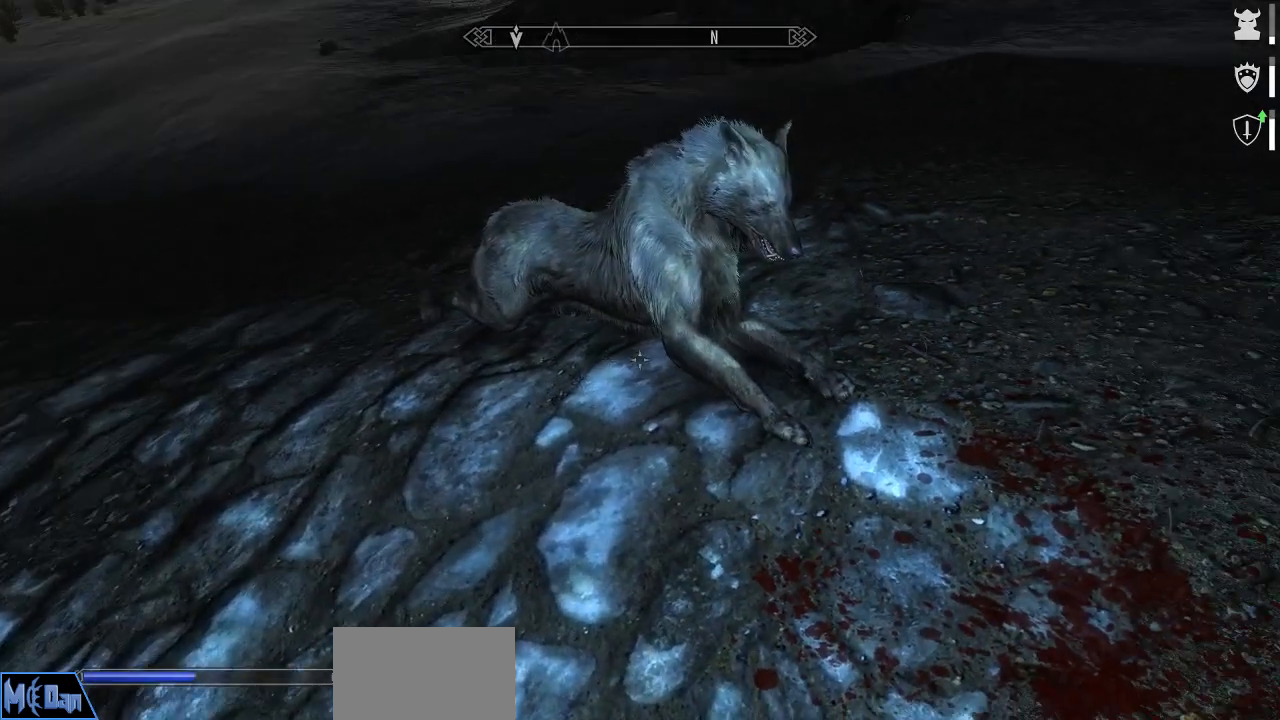
{"keys": [], "mouse": [], "mouse_move": "still", "events": []}
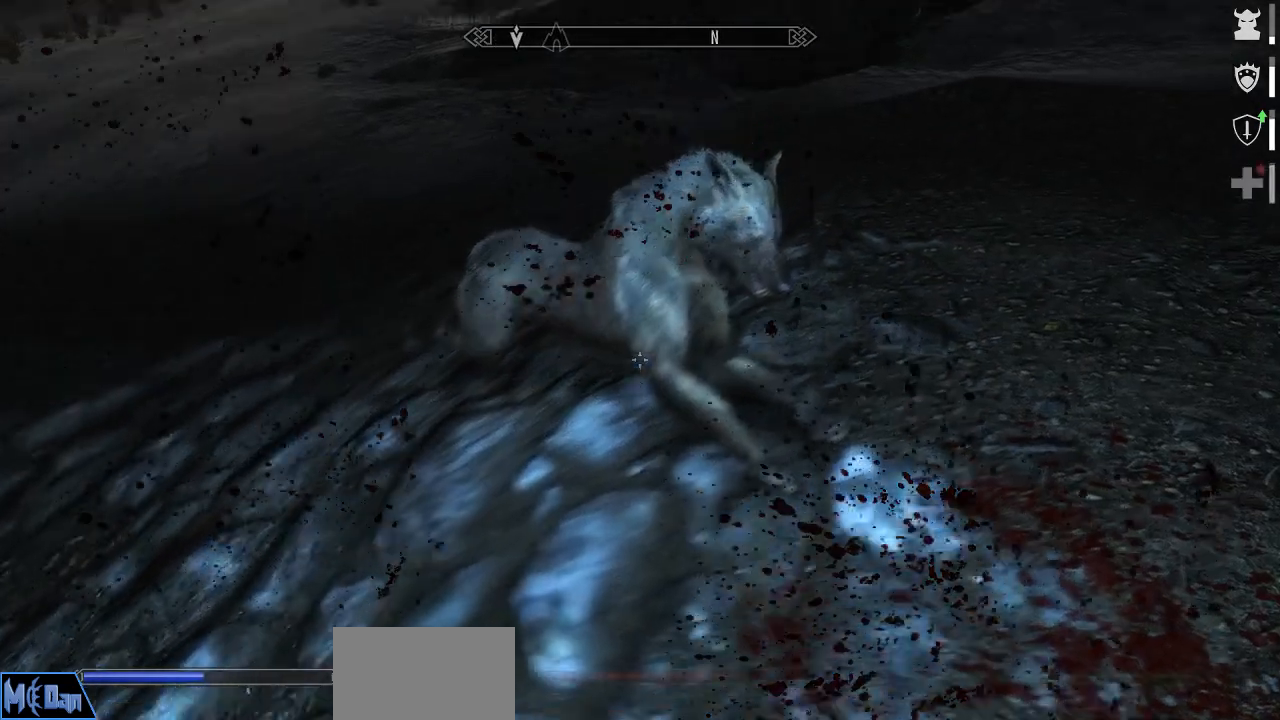
{"keys": ["d", "s"], "mouse": [], "mouse_move": "left", "events": [[17, "d", "down"], [350, "s", "down"]]}
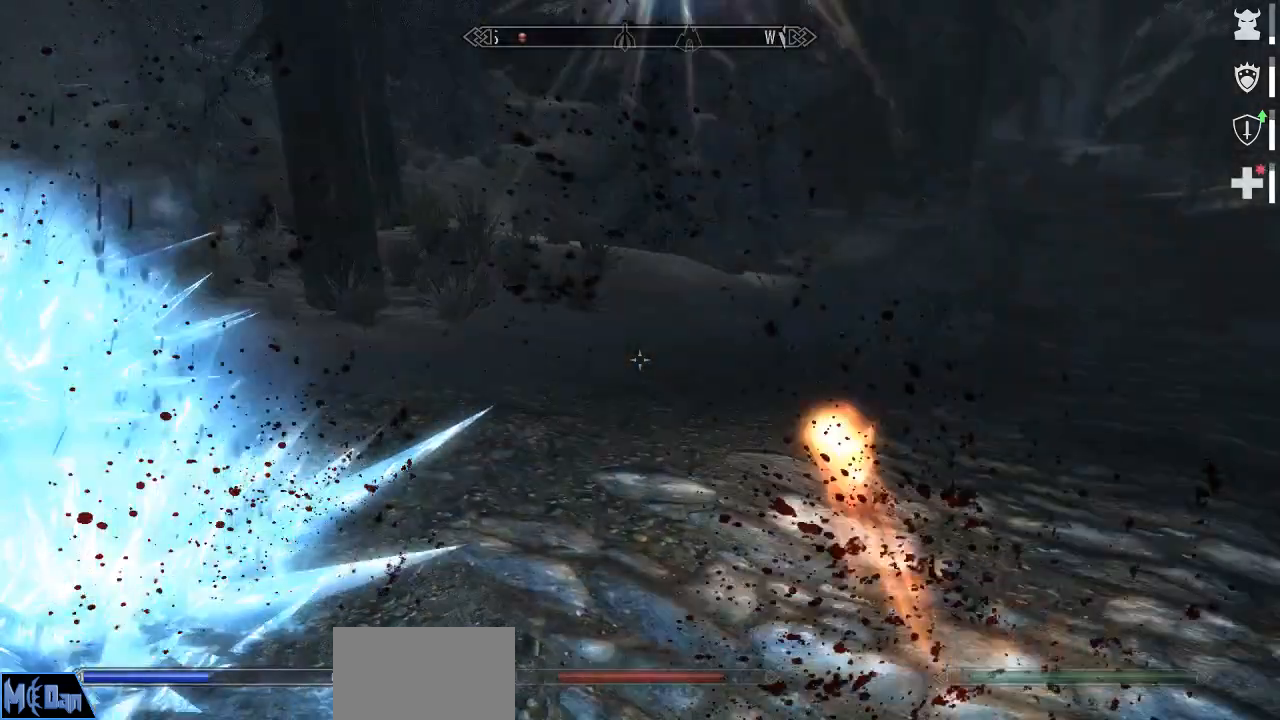
{"keys": ["s"], "mouse": [], "mouse_move": "right", "events": [[84, "d", "up"]]}
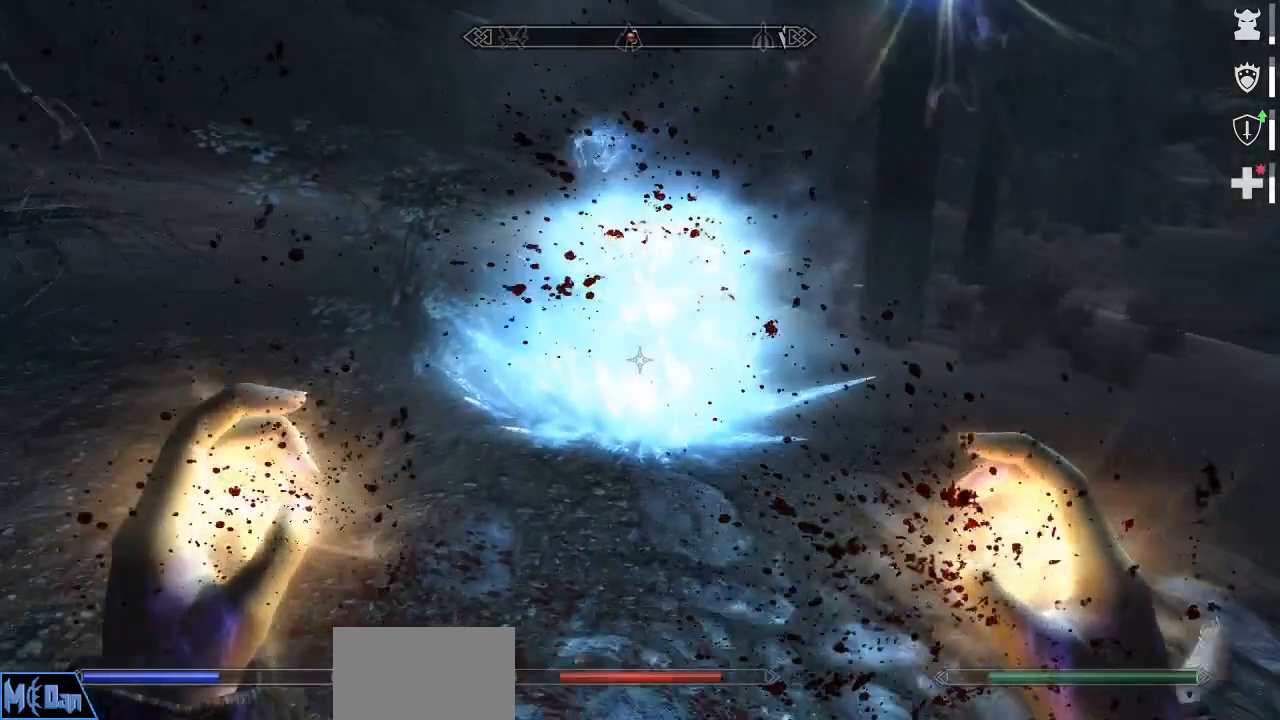
{"keys": [], "mouse": [], "mouse_move": "still", "events": [[100, "s", "up"], [150, "q", "down"], [284, "q", "up"]]}
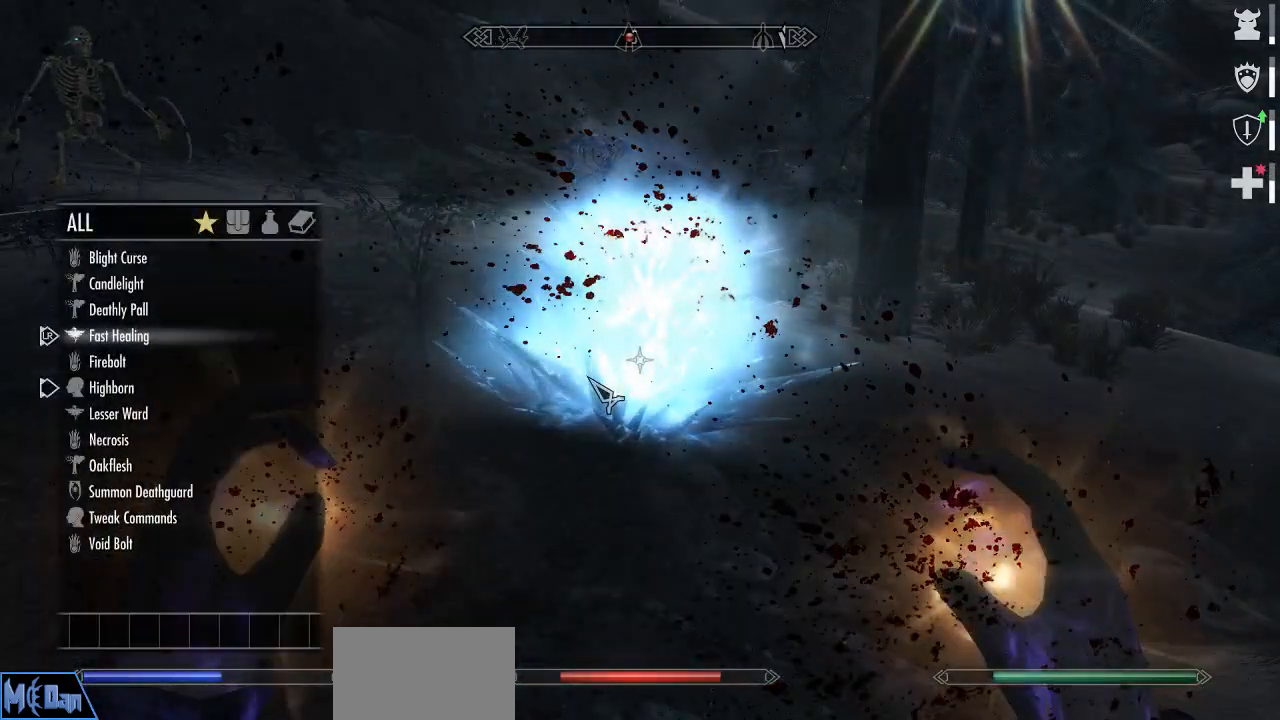
{"keys": [], "mouse": [], "mouse_move": "left", "events": []}
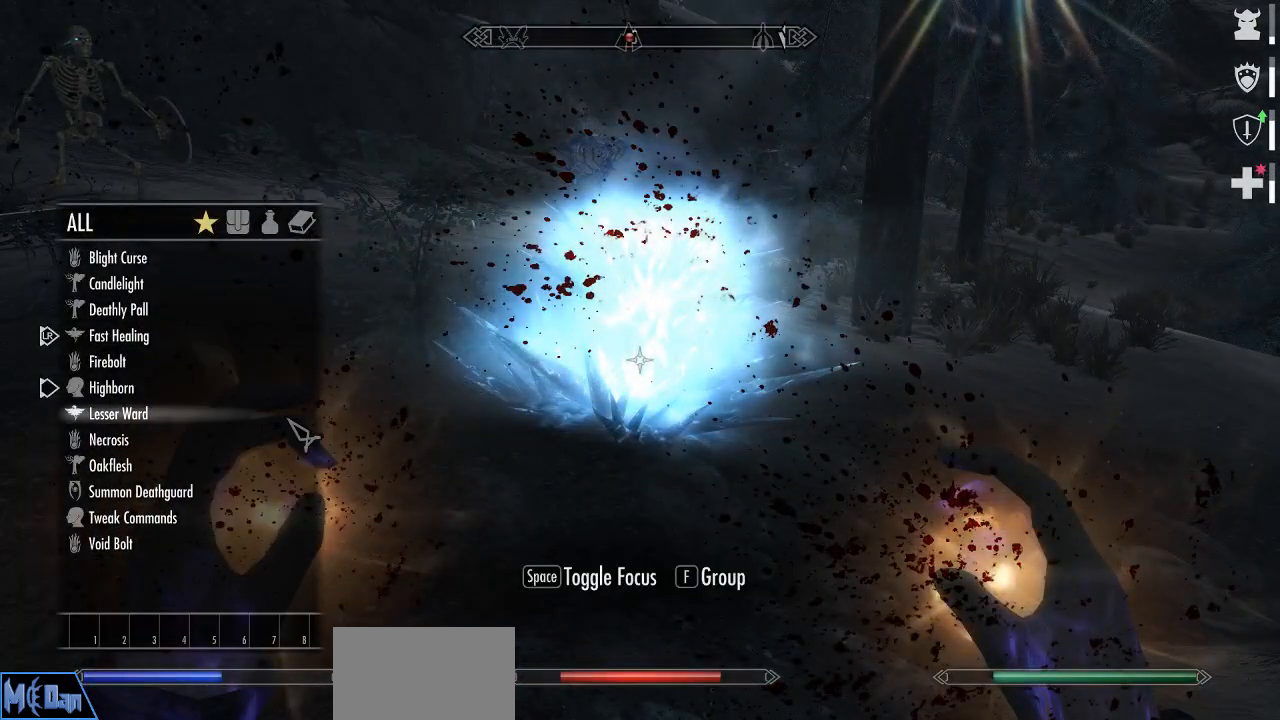
{"keys": [], "mouse": [], "mouse_move": "still", "events": []}
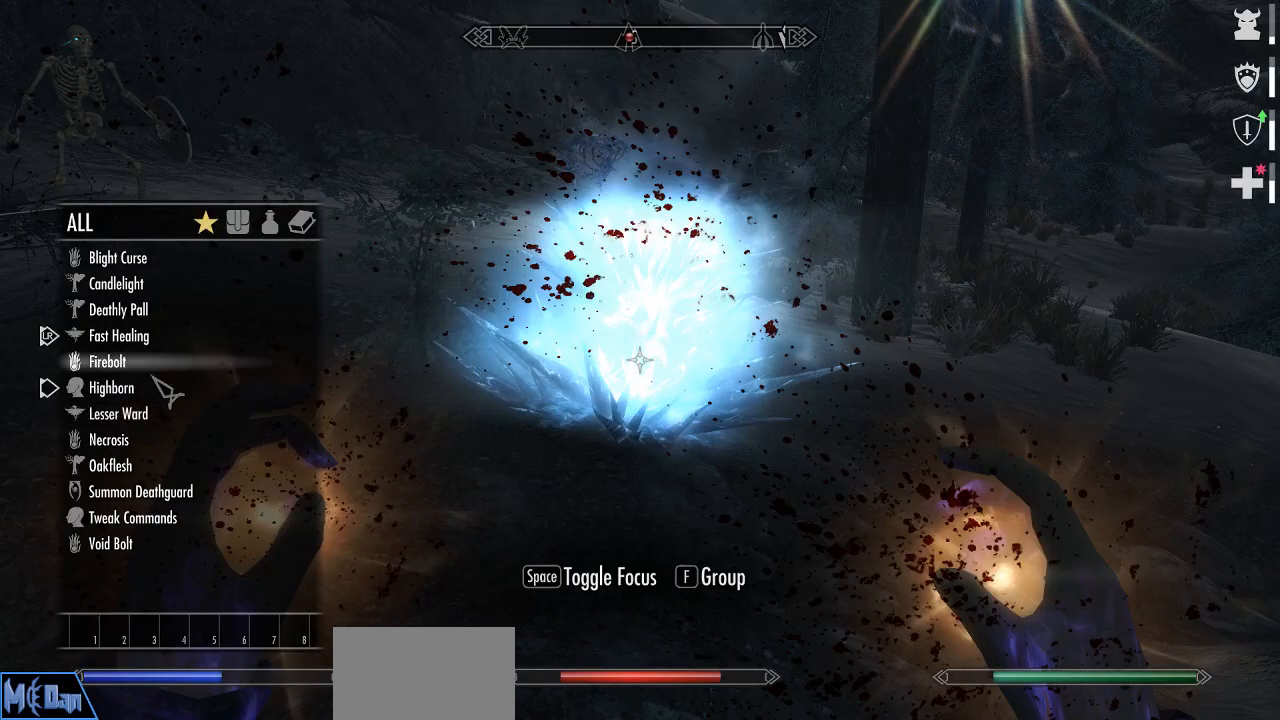
{"keys": [], "mouse": ["right"], "mouse_move": "still", "events": [[200, "mouse_left", "down"], [334, "mouse_left", "up"], [434, "mouse_right", "down"]]}
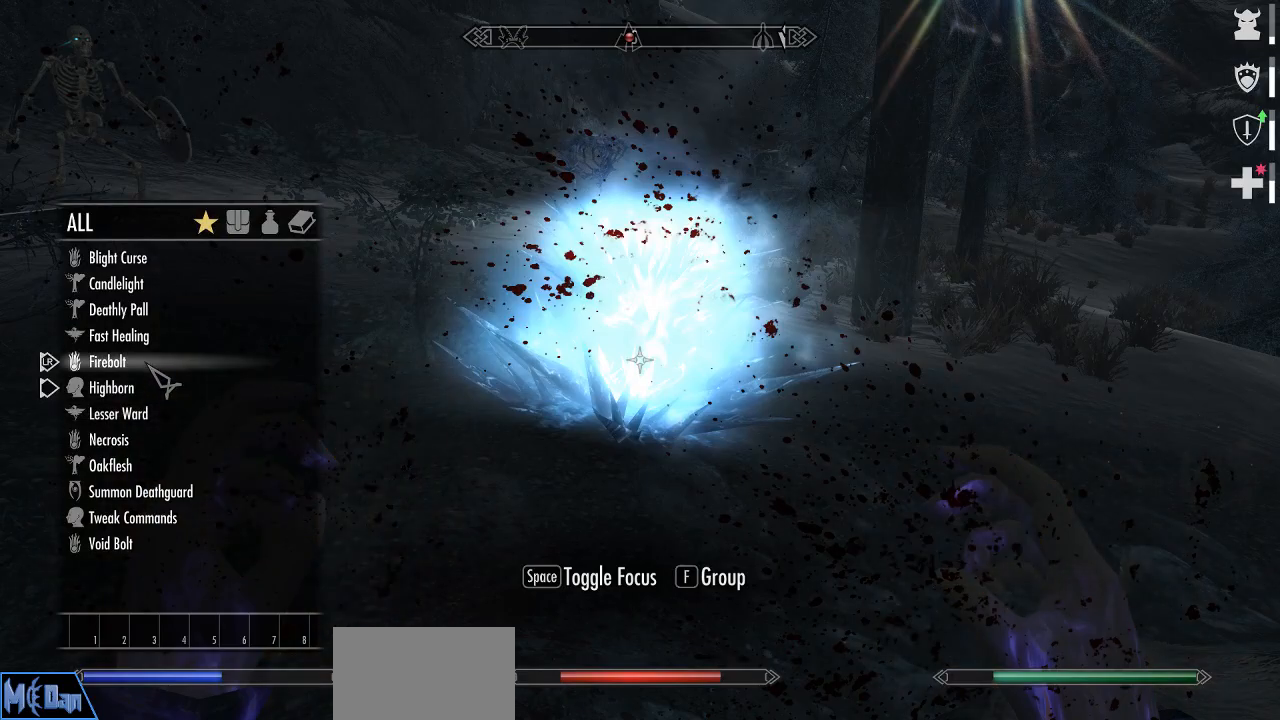
{"keys": ["w"], "mouse": [], "mouse_move": "up", "events": [[17, "mouse_right", "up"], [67, "q", "down"], [167, "q", "up"], [450, "w", "down"]]}
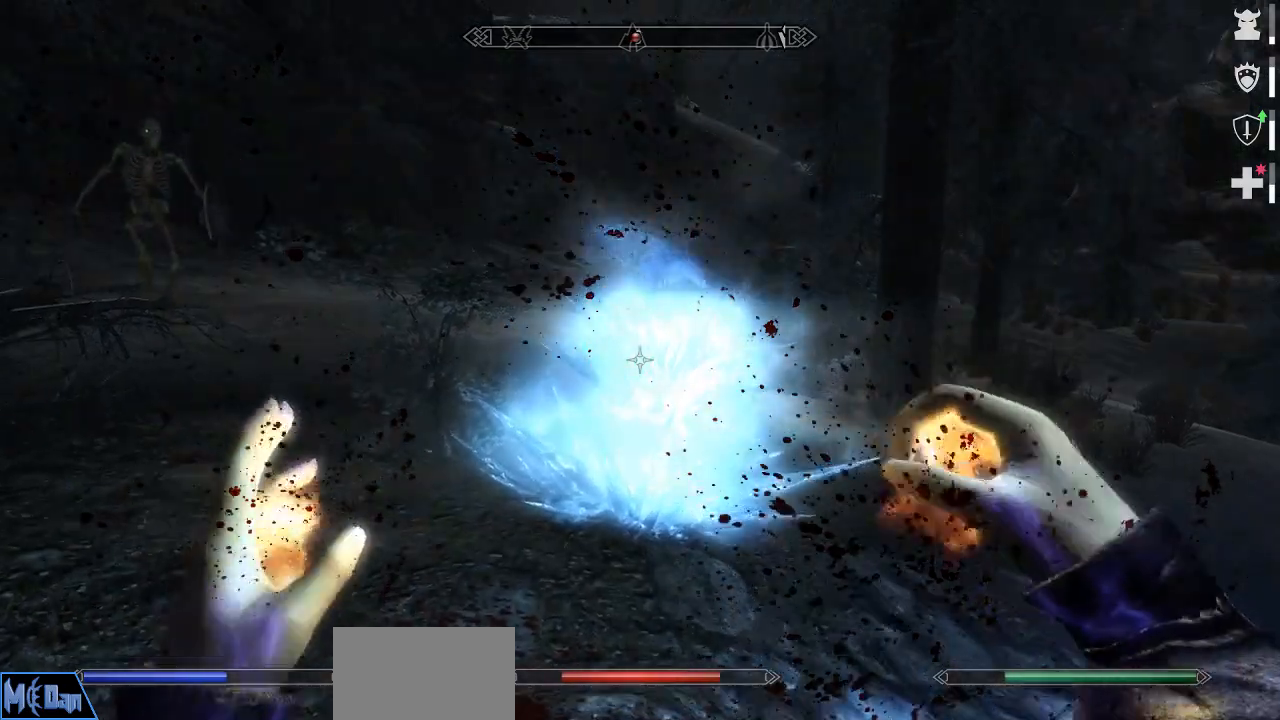
{"keys": ["s"], "mouse": ["left", "right"], "mouse_move": "up", "events": [[34, "mouse_left", "down"], [34, "mouse_right", "down"], [234, "w", "up"], [467, "s", "down"]]}
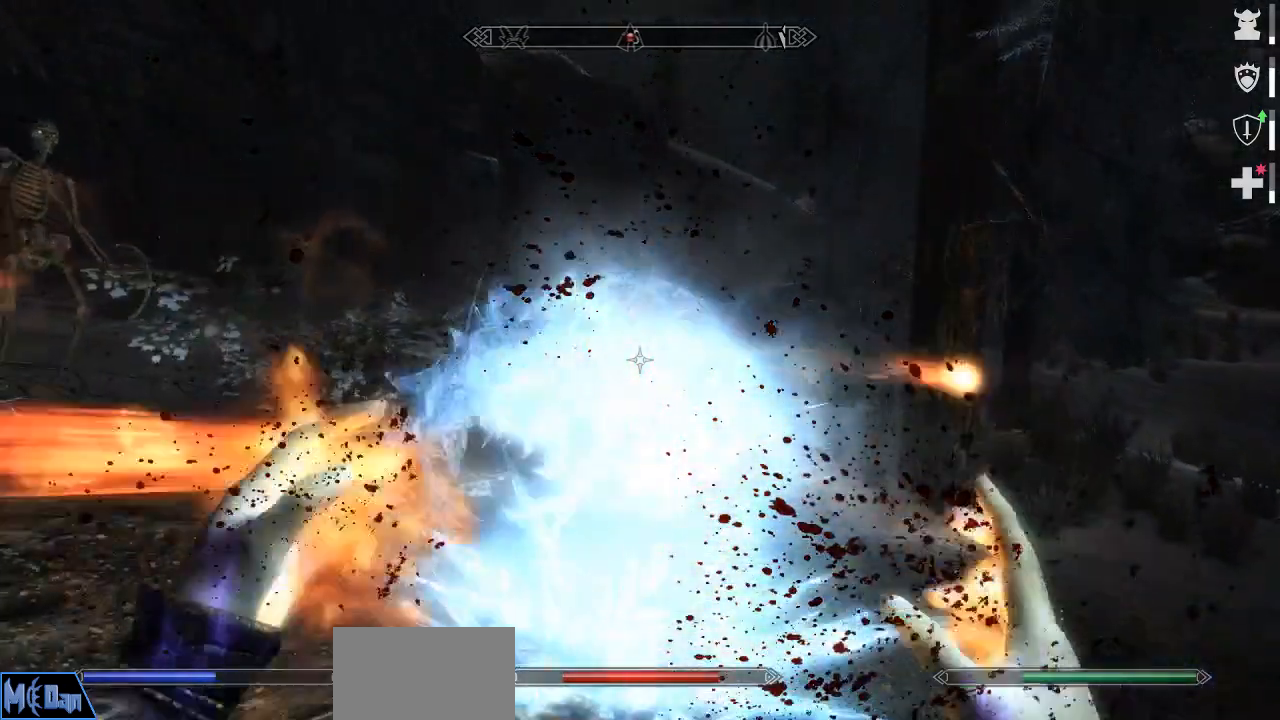
{"keys": ["s"], "mouse": ["left", "right"], "mouse_move": "still", "events": []}
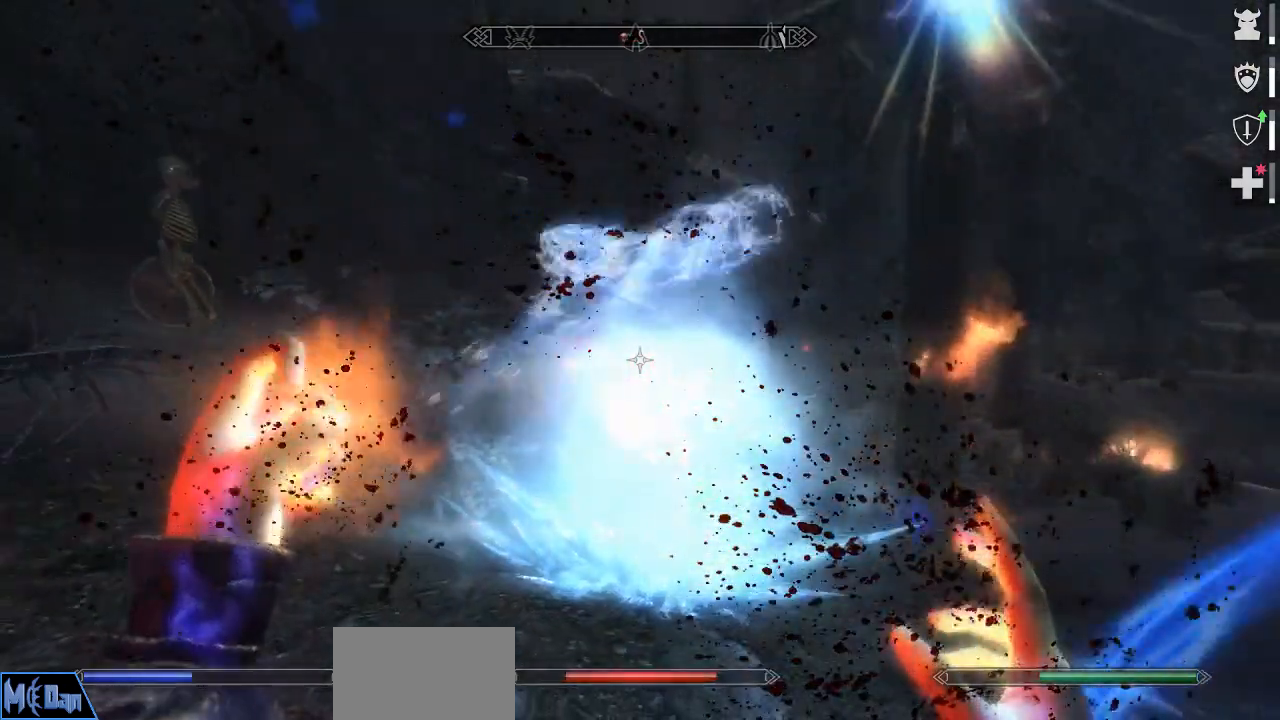
{"keys": ["s"], "mouse": [], "mouse_move": "still", "events": [[167, "mouse_left", "up"], [167, "mouse_right", "up"]]}
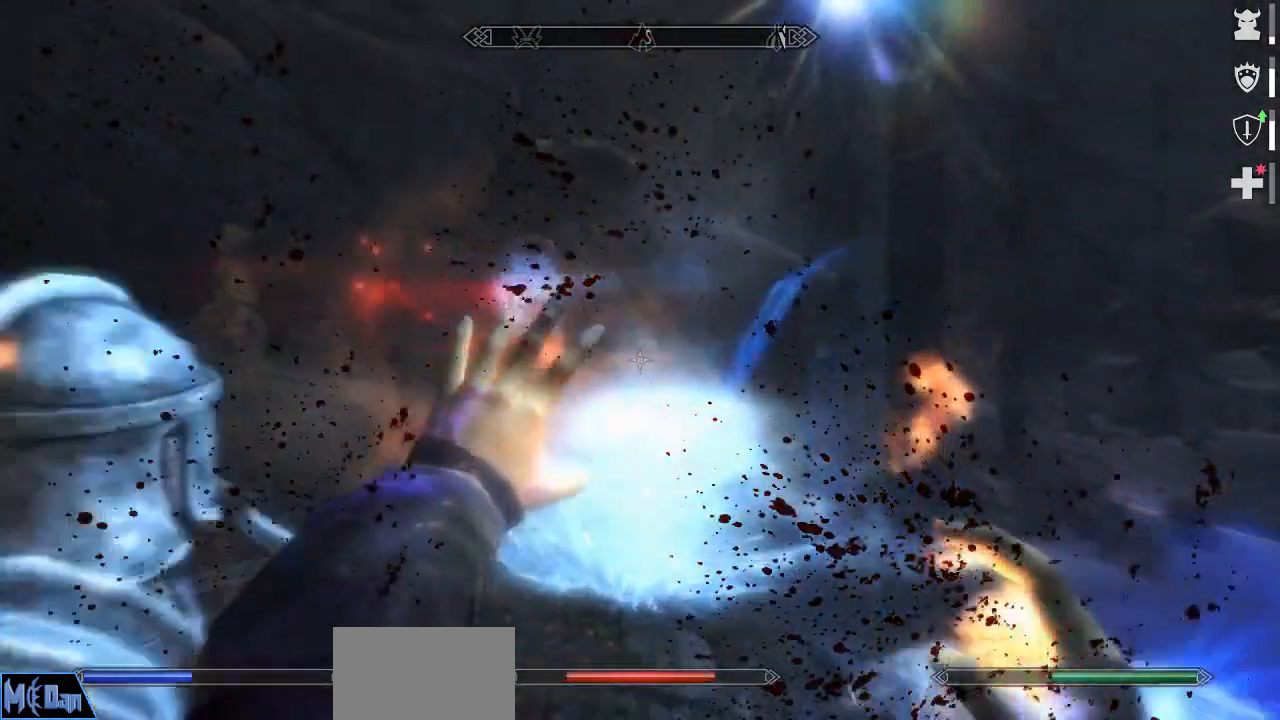
{"keys": ["d", "s"], "mouse": [], "mouse_move": "still", "events": [[317, "d", "down"]]}